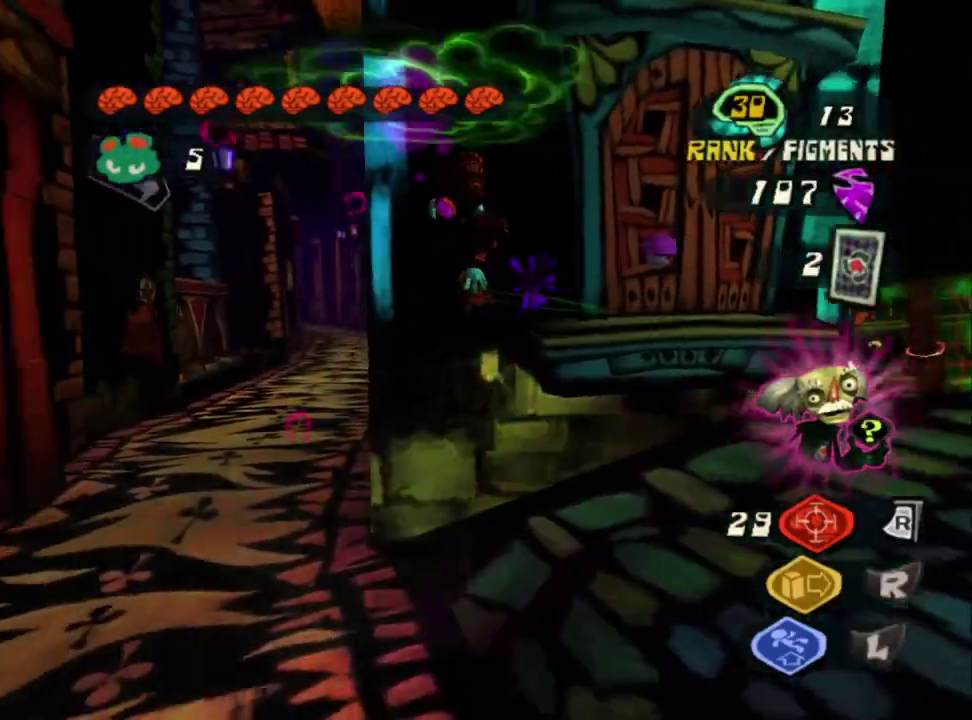
Gameplay with a controller (PlayStation layout); each line is a JSON object with the inputs held at the frame after it. "events" lists button and stick changes between this image and that frame as [ms after this image, input, new state], when the widget could be followed in between. Not read: L1.
{"buttons": [], "left_stick": "up", "right_stick": "center"}
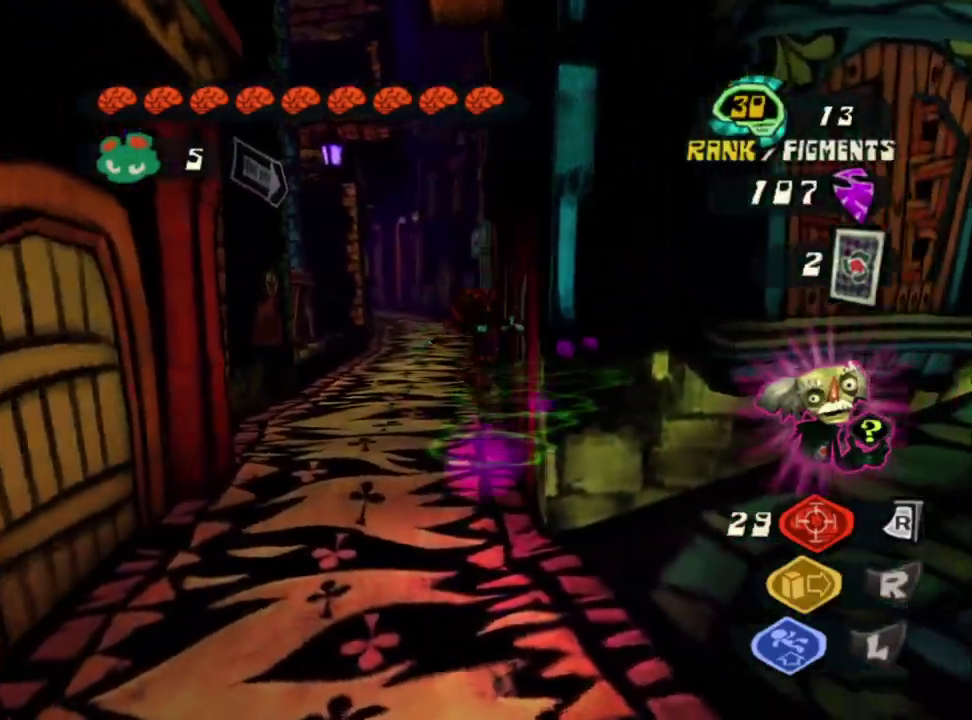
{"buttons": [], "left_stick": "up", "right_stick": "center"}
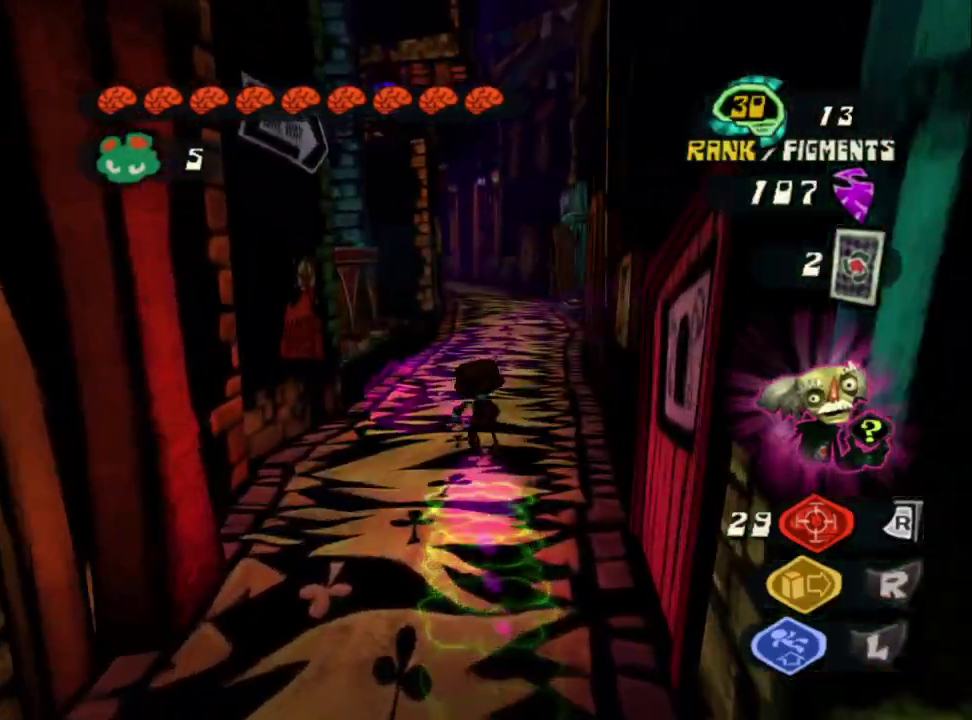
{"buttons": [], "left_stick": "left", "right_stick": "center", "events": [[17, "SQUARE", "down"], [117, "SQUARE", "up"], [183, "SQUARE", "down"], [283, "SQUARE", "up"], [333, "SQUARE", "down"], [433, "left_stick", "up-left"], [450, "SQUARE", "up"], [500, "left_stick", "left"]]}
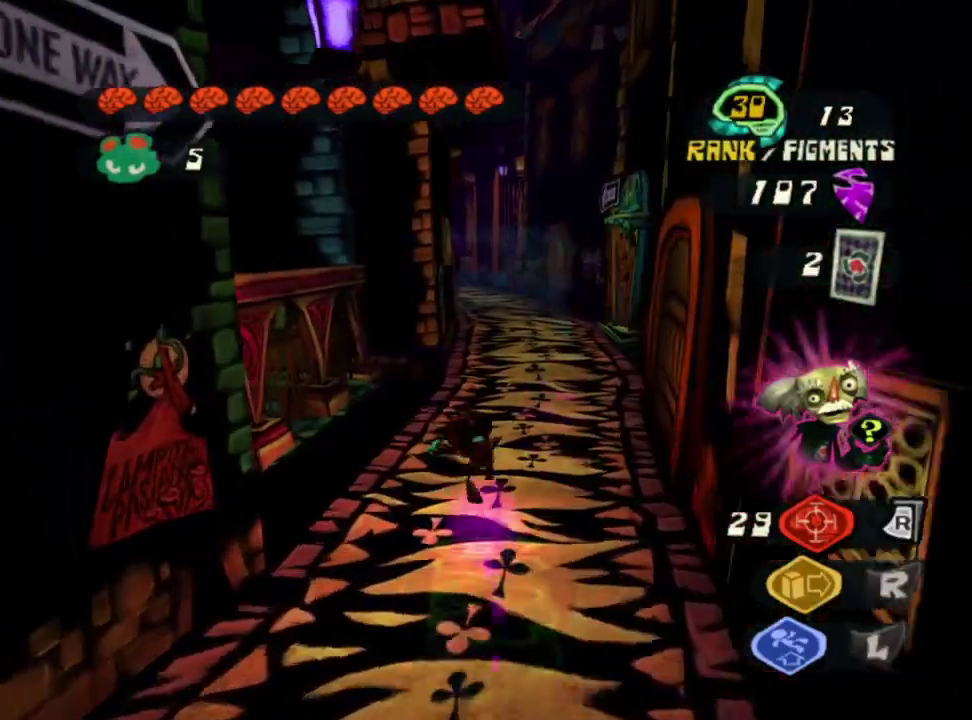
{"buttons": [], "left_stick": "up-left", "right_stick": "center", "events": [[117, "left_stick", "up-left"]]}
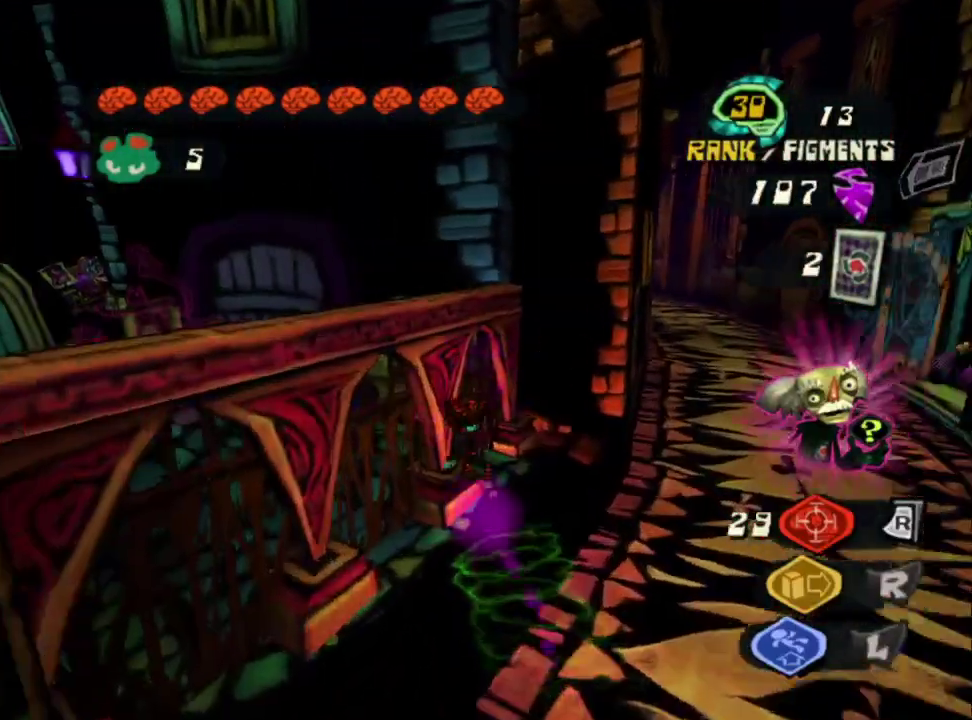
{"buttons": [], "left_stick": "down-left", "right_stick": "center", "events": [[183, "left_stick", "left"], [267, "left_stick", "center"], [367, "left_stick", "down-left"]]}
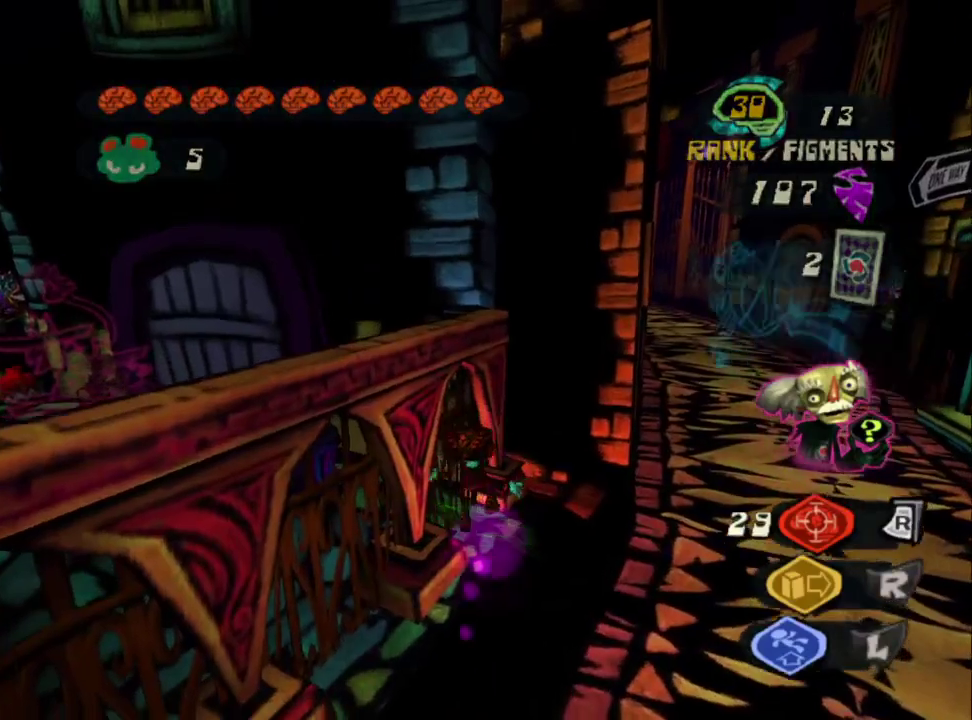
{"buttons": [], "left_stick": "up-left", "right_stick": "center", "events": [[17, "left_stick", "center"], [333, "left_stick", "up-left"]]}
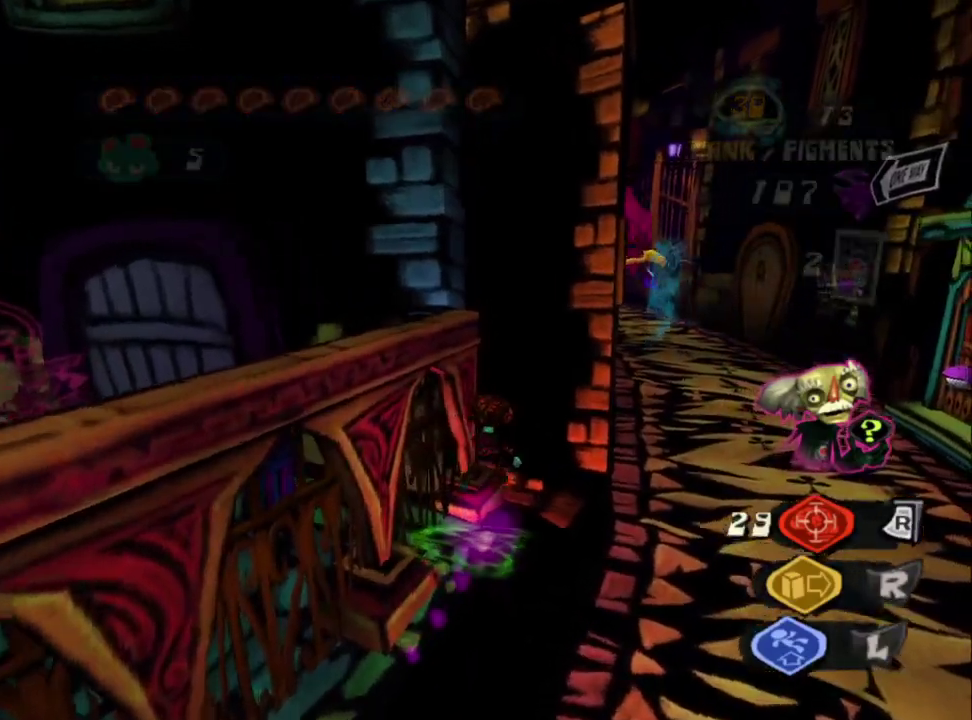
{"buttons": [], "left_stick": "center", "right_stick": "center", "events": [[33, "left_stick", "center"]]}
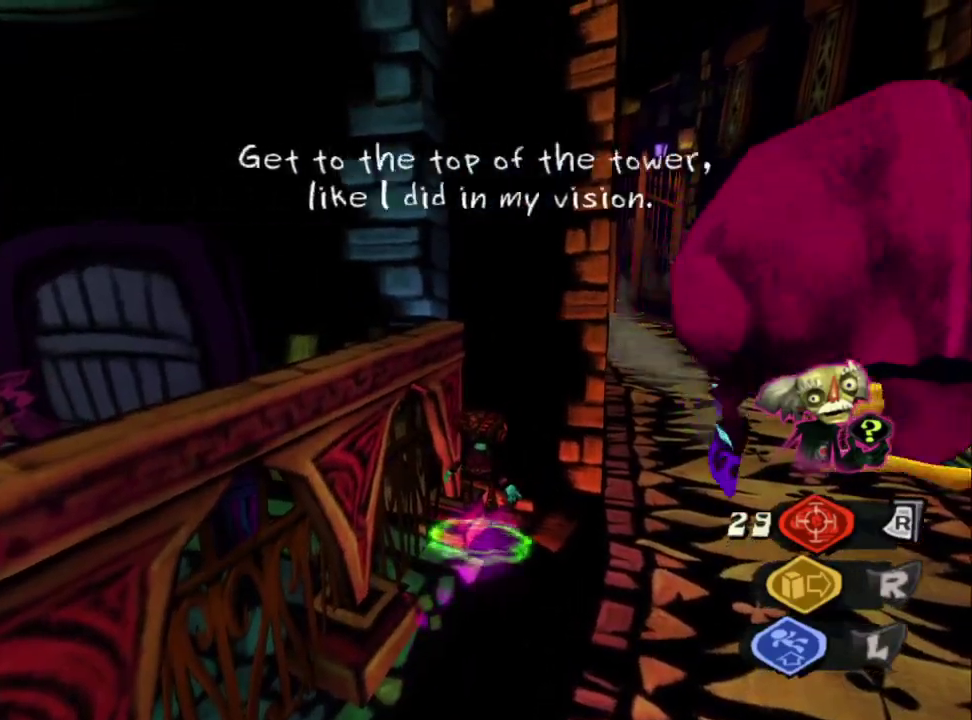
{"buttons": ["SQUARE"], "left_stick": "up", "right_stick": "center", "events": [[83, "left_stick", "right"], [200, "left_stick", "up-right"], [267, "left_stick", "up"], [367, "left_stick", "up-right"], [467, "SQUARE", "down"], [483, "left_stick", "up"]]}
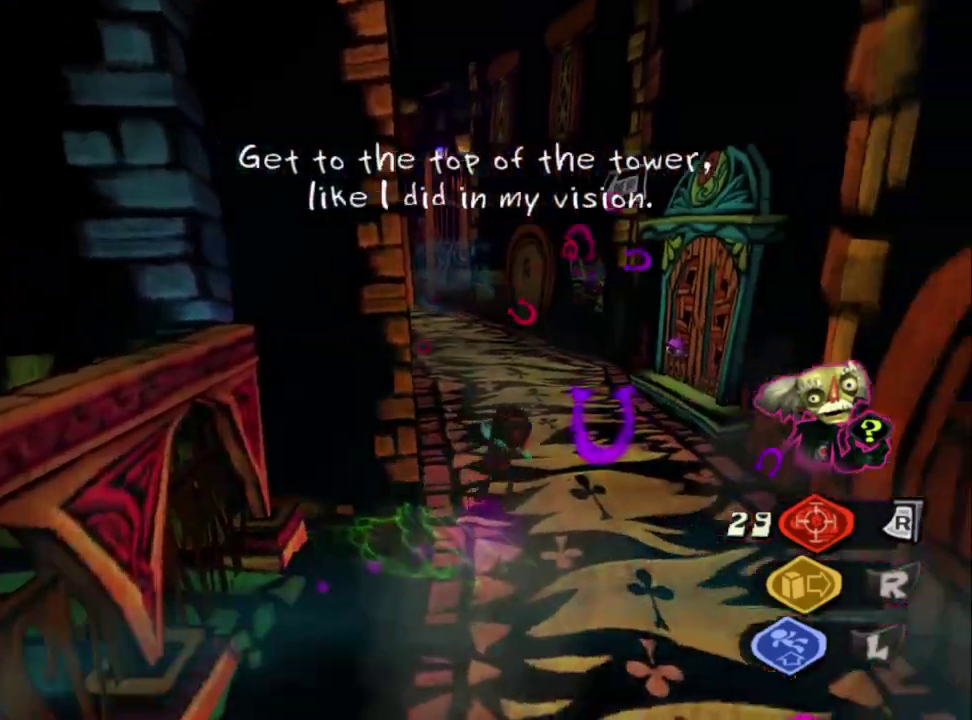
{"buttons": [], "left_stick": "up-left", "right_stick": "center", "events": [[83, "SQUARE", "up"], [83, "right_stick", "left"], [150, "SQUARE", "down"], [167, "left_stick", "up-left"], [267, "SQUARE", "up"], [283, "right_stick", "center"], [350, "SQUARE", "down"], [467, "SQUARE", "up"]]}
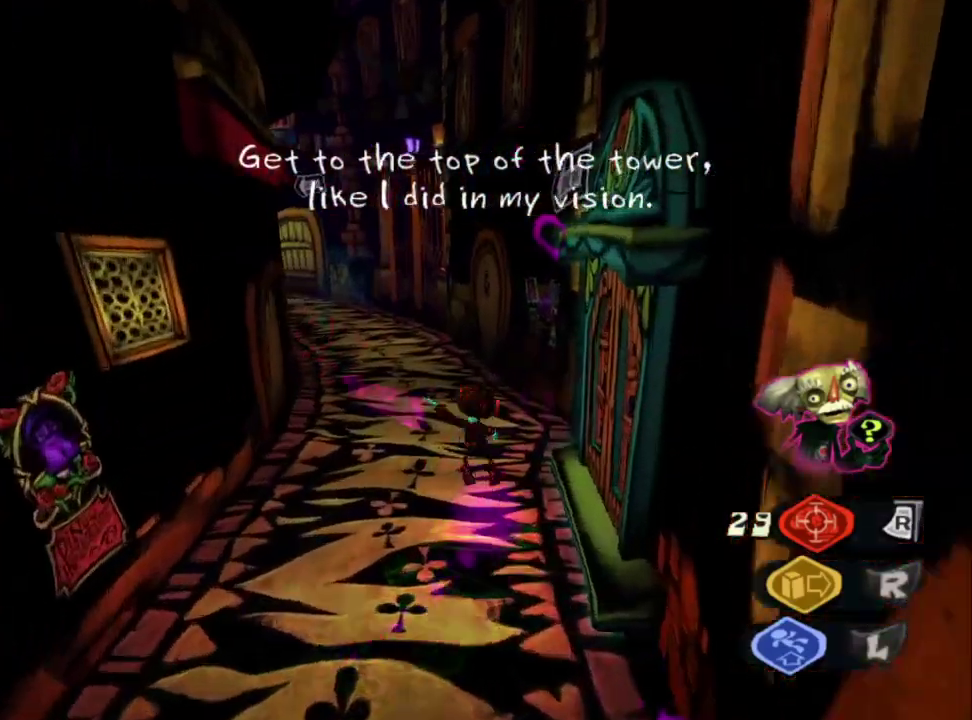
{"buttons": ["SQUARE"], "left_stick": "up", "right_stick": "left", "events": [[33, "SQUARE", "down"], [50, "right_stick", "left"], [133, "right_stick", "center"], [150, "SQUARE", "up"], [233, "SQUARE", "down"], [333, "SQUARE", "up"], [417, "SQUARE", "down"], [450, "right_stick", "left"], [483, "left_stick", "up"]]}
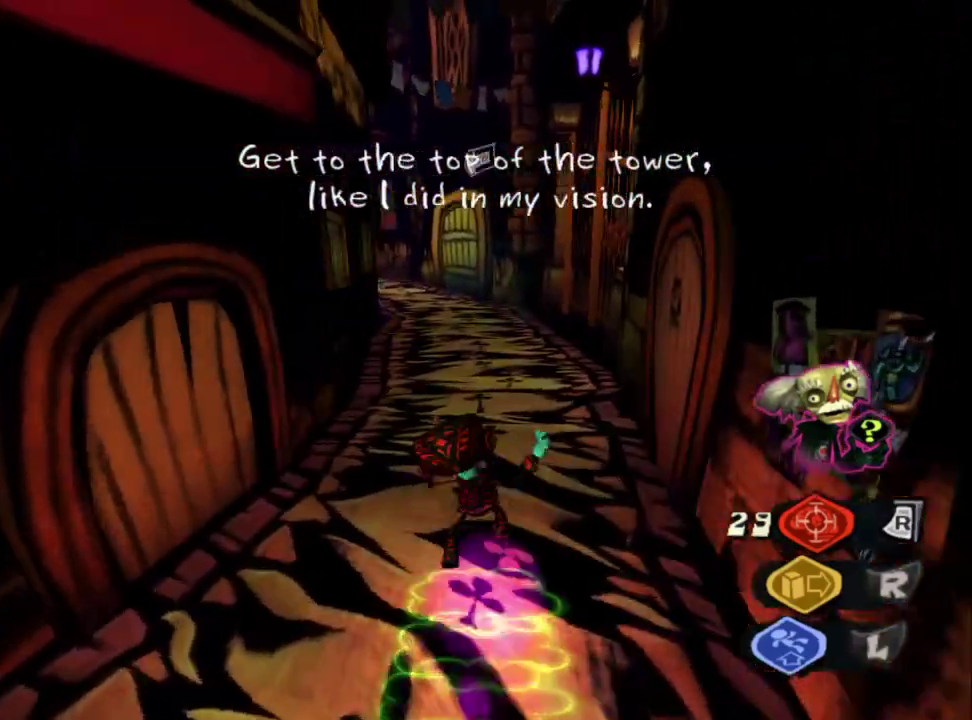
{"buttons": ["SQUARE"], "left_stick": "up", "right_stick": "left"}
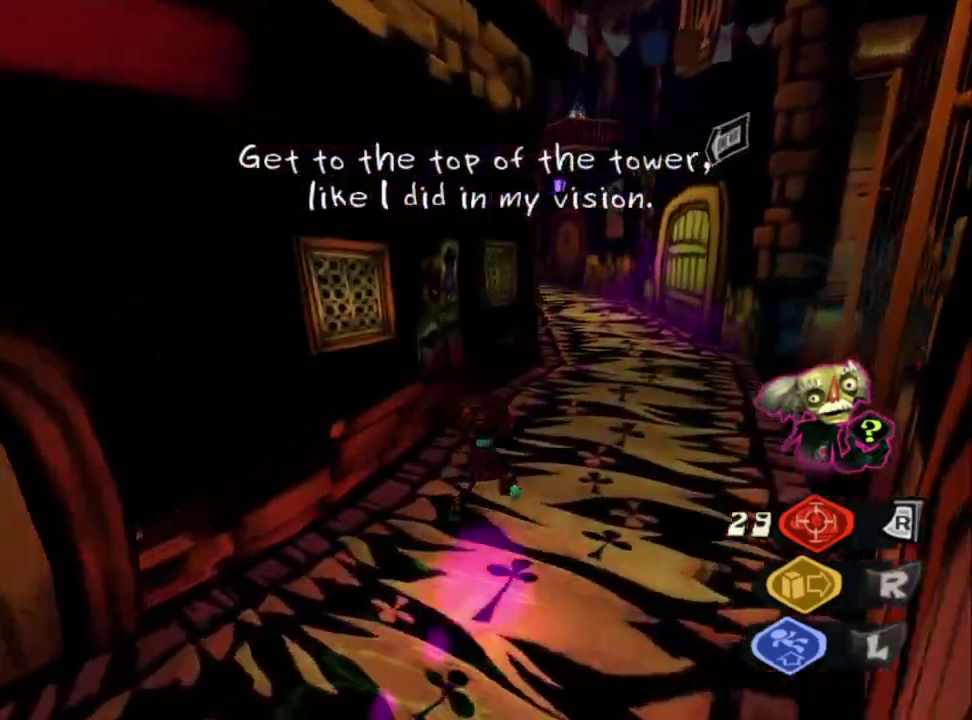
{"buttons": ["SQUARE"], "left_stick": "up", "right_stick": "left"}
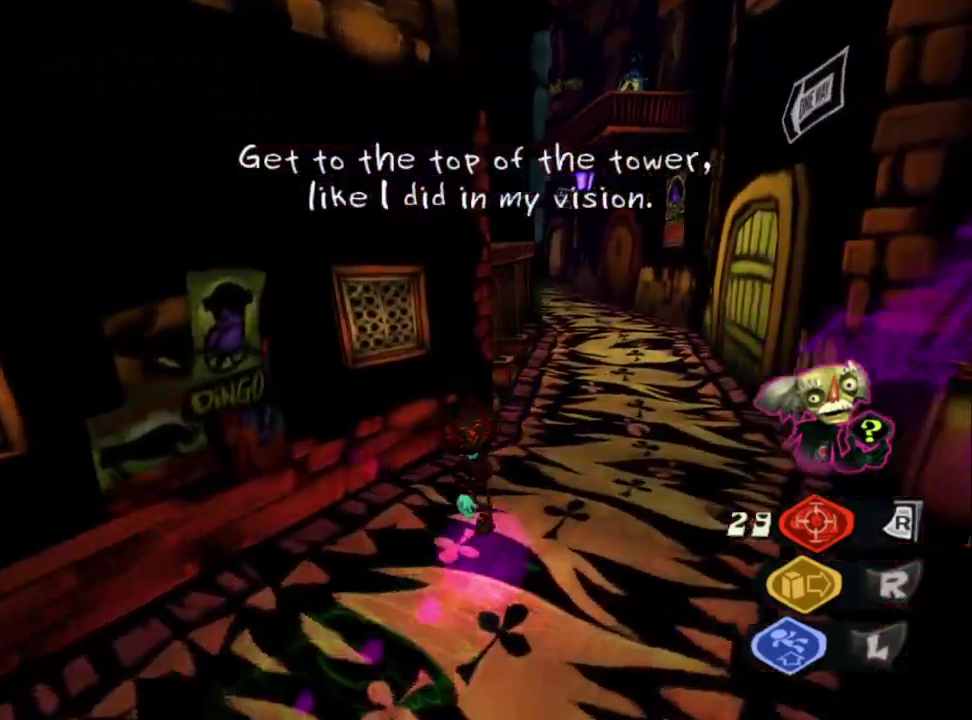
{"buttons": ["CROSS"], "left_stick": "center", "right_stick": "center", "events": [[33, "SQUARE", "up"], [100, "SQUARE", "down"], [200, "right_stick", "center"], [217, "SQUARE", "up"], [383, "left_stick", "center"], [500, "CROSS", "down"]]}
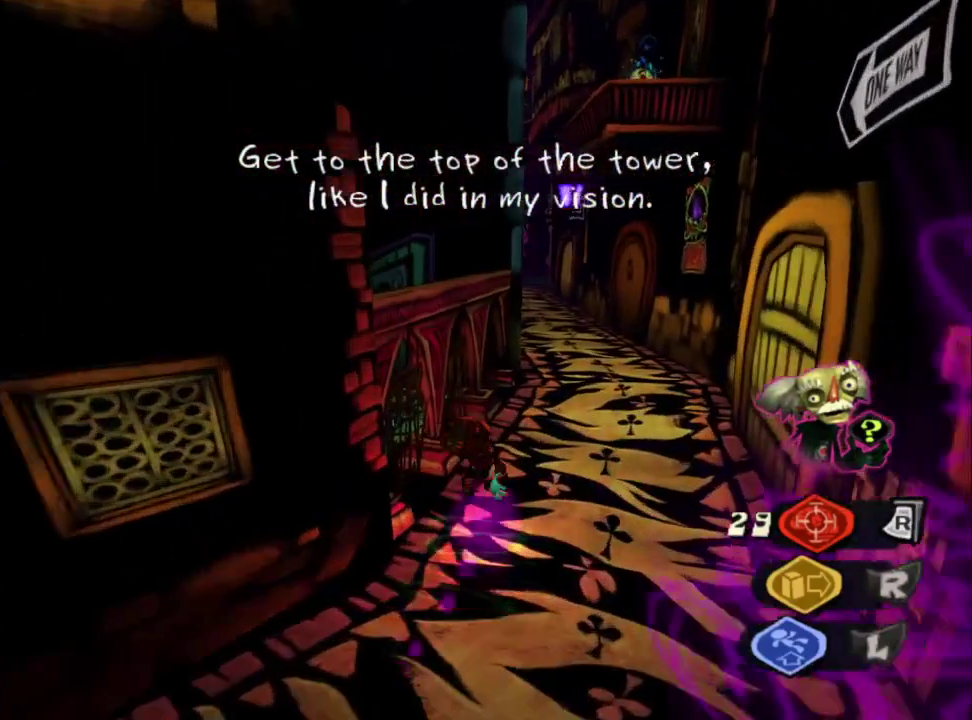
{"buttons": [], "left_stick": "down-left", "right_stick": "center", "events": [[183, "left_stick", "down-left"], [200, "CROSS", "up"], [267, "CROSS", "down"], [383, "left_stick", "down"], [417, "CROSS", "up"], [483, "left_stick", "down-left"]]}
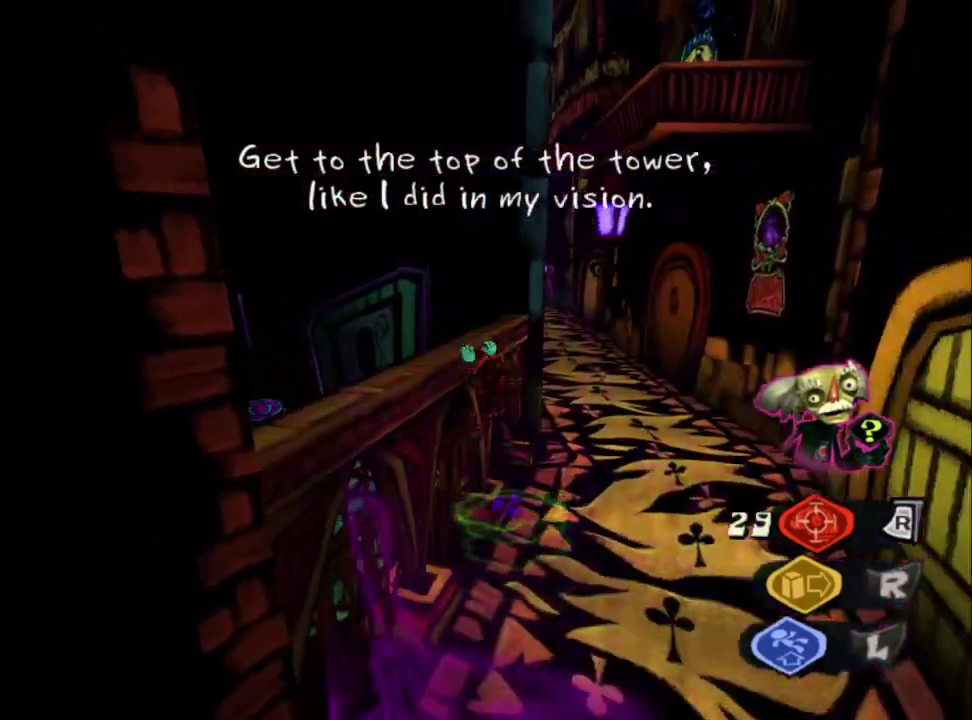
{"buttons": [], "left_stick": "left", "right_stick": "center"}
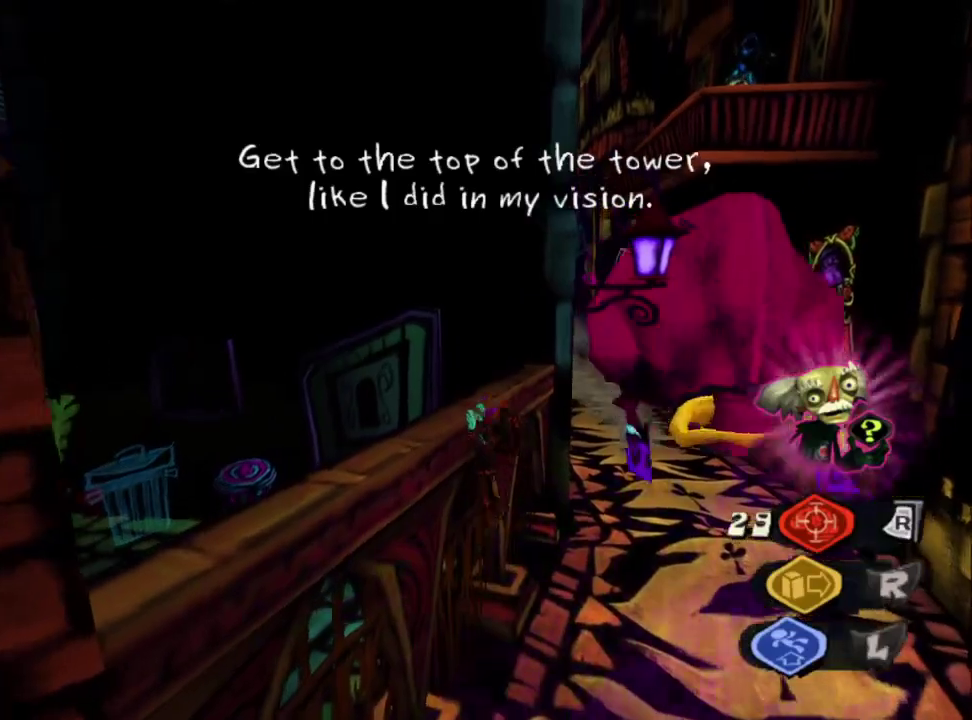
{"buttons": [], "left_stick": "up-right", "right_stick": "center"}
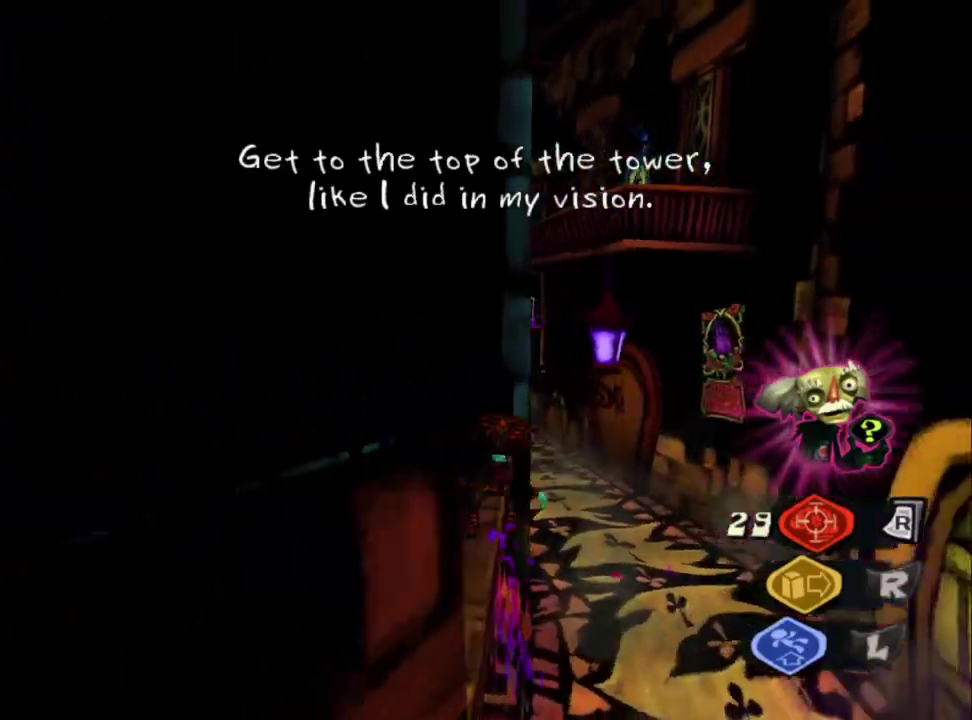
{"buttons": [], "left_stick": "up", "right_stick": "center", "events": [[367, "left_stick", "up"]]}
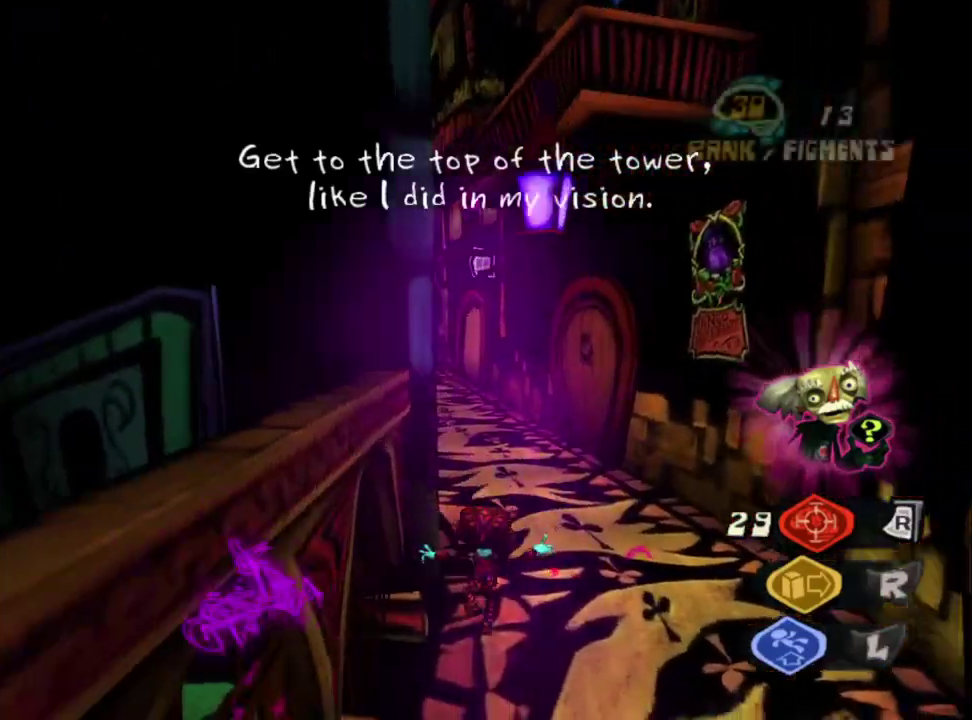
{"buttons": [], "left_stick": "up", "right_stick": "center", "events": [[317, "right_stick", "left"], [417, "right_stick", "center"]]}
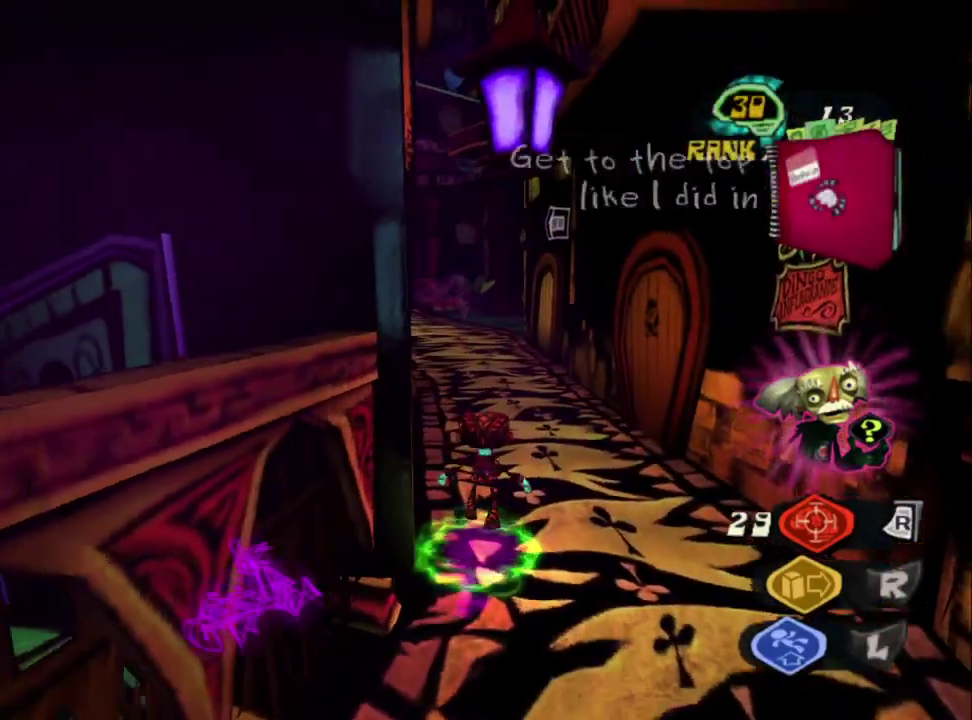
{"buttons": [], "left_stick": "up", "right_stick": "center", "events": [[17, "SQUARE", "down"], [150, "SQUARE", "up"], [200, "SQUARE", "down"], [300, "SQUARE", "up"], [367, "SQUARE", "down"], [450, "SQUARE", "up"]]}
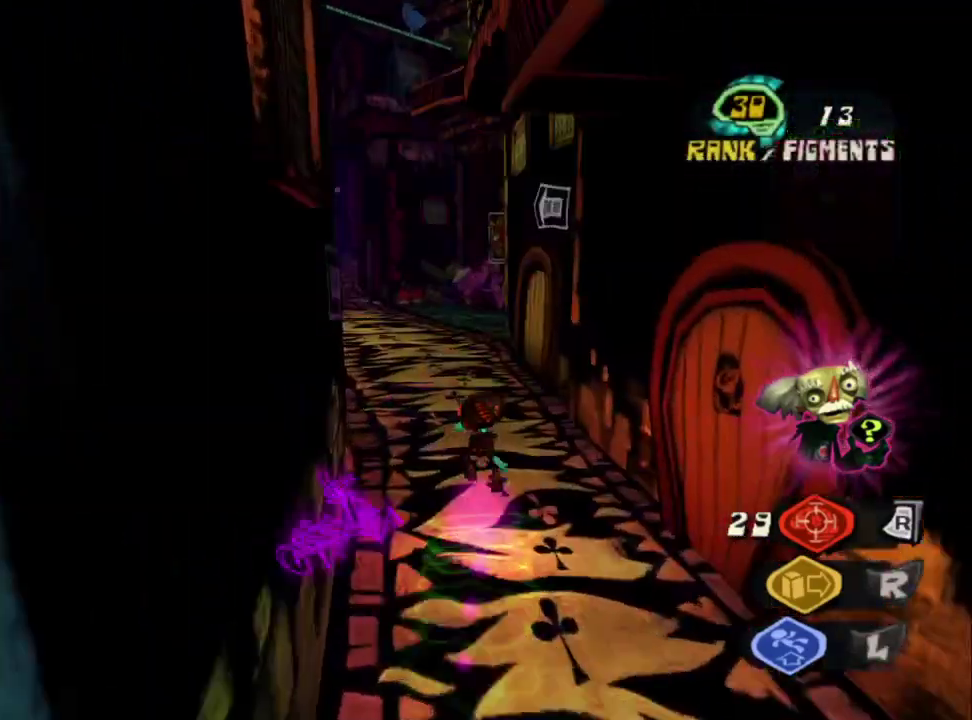
{"buttons": [], "left_stick": "up", "right_stick": "center", "events": [[317, "SQUARE", "down"], [417, "SQUARE", "up"]]}
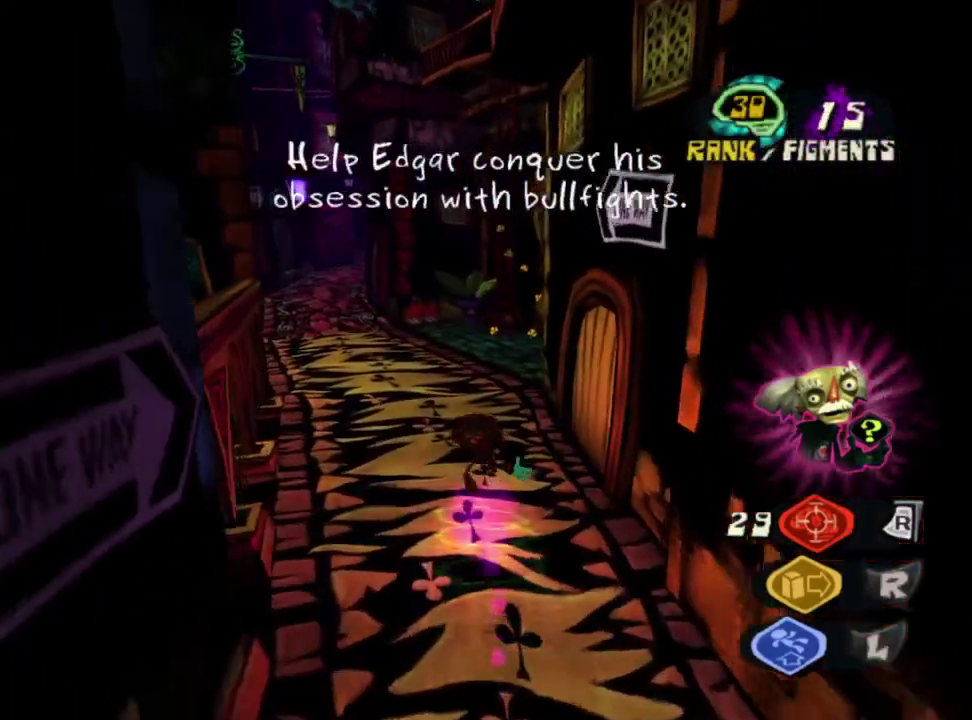
{"buttons": [], "left_stick": "up-right", "right_stick": "down-right", "events": [[67, "right_stick", "right"], [100, "left_stick", "up-left"], [233, "left_stick", "up"], [367, "right_stick", "down-right"], [450, "left_stick", "up-right"]]}
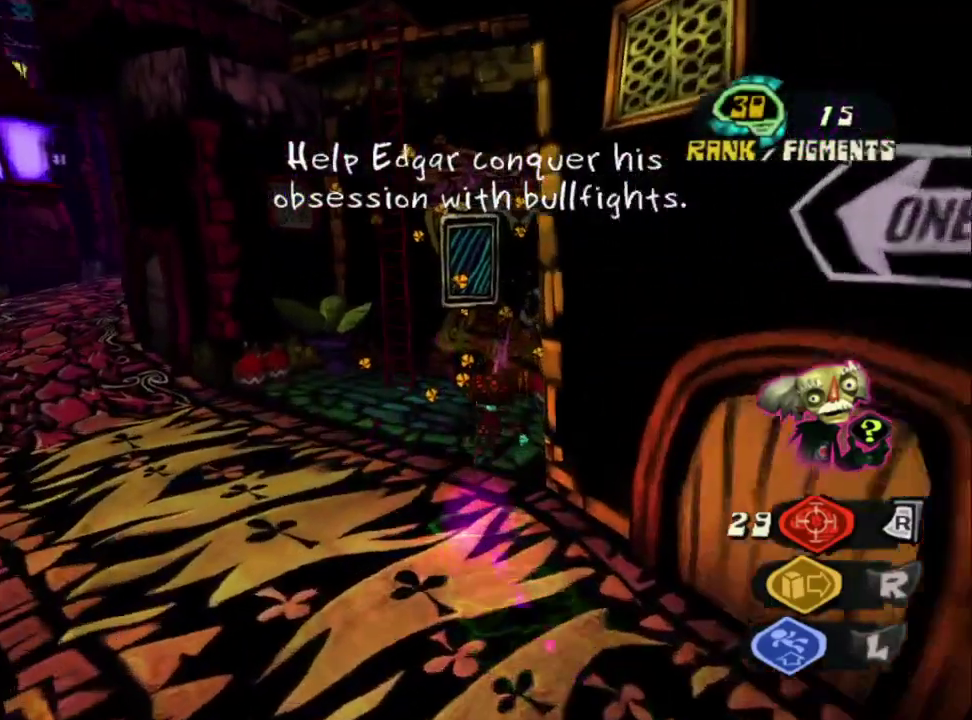
{"buttons": ["CIRCLE"], "left_stick": "up", "right_stick": "center", "events": [[133, "CROSS", "down"], [250, "CROSS", "up"], [300, "right_stick", "center"], [317, "CIRCLE", "down"], [400, "left_stick", "up"], [417, "CIRCLE", "up"], [483, "CIRCLE", "down"]]}
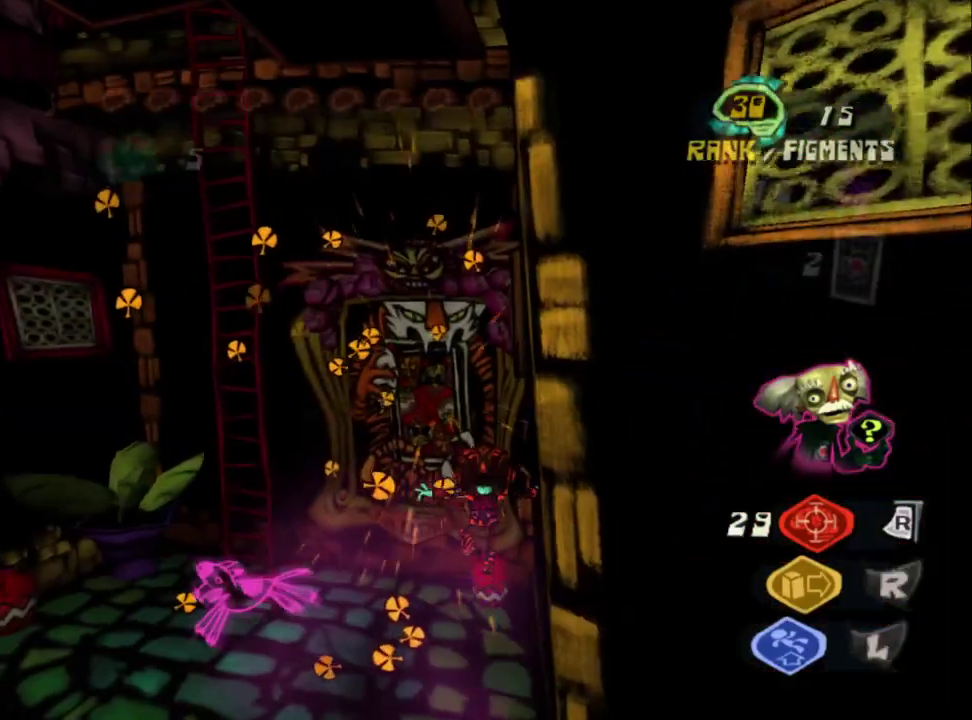
{"buttons": ["CROSS"], "left_stick": "up-left", "right_stick": "center", "events": [[67, "CIRCLE", "up"], [117, "CIRCLE", "down"], [217, "CIRCLE", "up"], [250, "CROSS", "down"], [300, "left_stick", "up-left"], [400, "CROSS", "up"], [450, "CROSS", "down"]]}
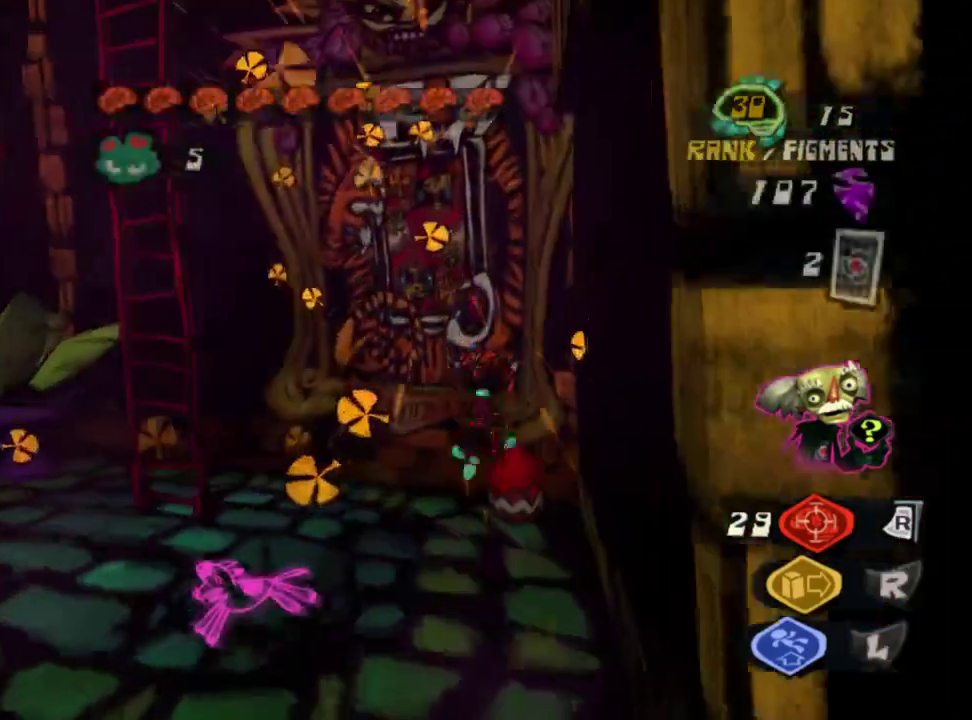
{"buttons": ["CIRCLE"], "left_stick": "up", "right_stick": "center", "events": [[33, "left_stick", "up"], [67, "CROSS", "up"], [117, "CROSS", "down"], [233, "CIRCLE", "down"], [233, "CROSS", "up"], [333, "left_stick", "up-left"], [433, "left_stick", "up"]]}